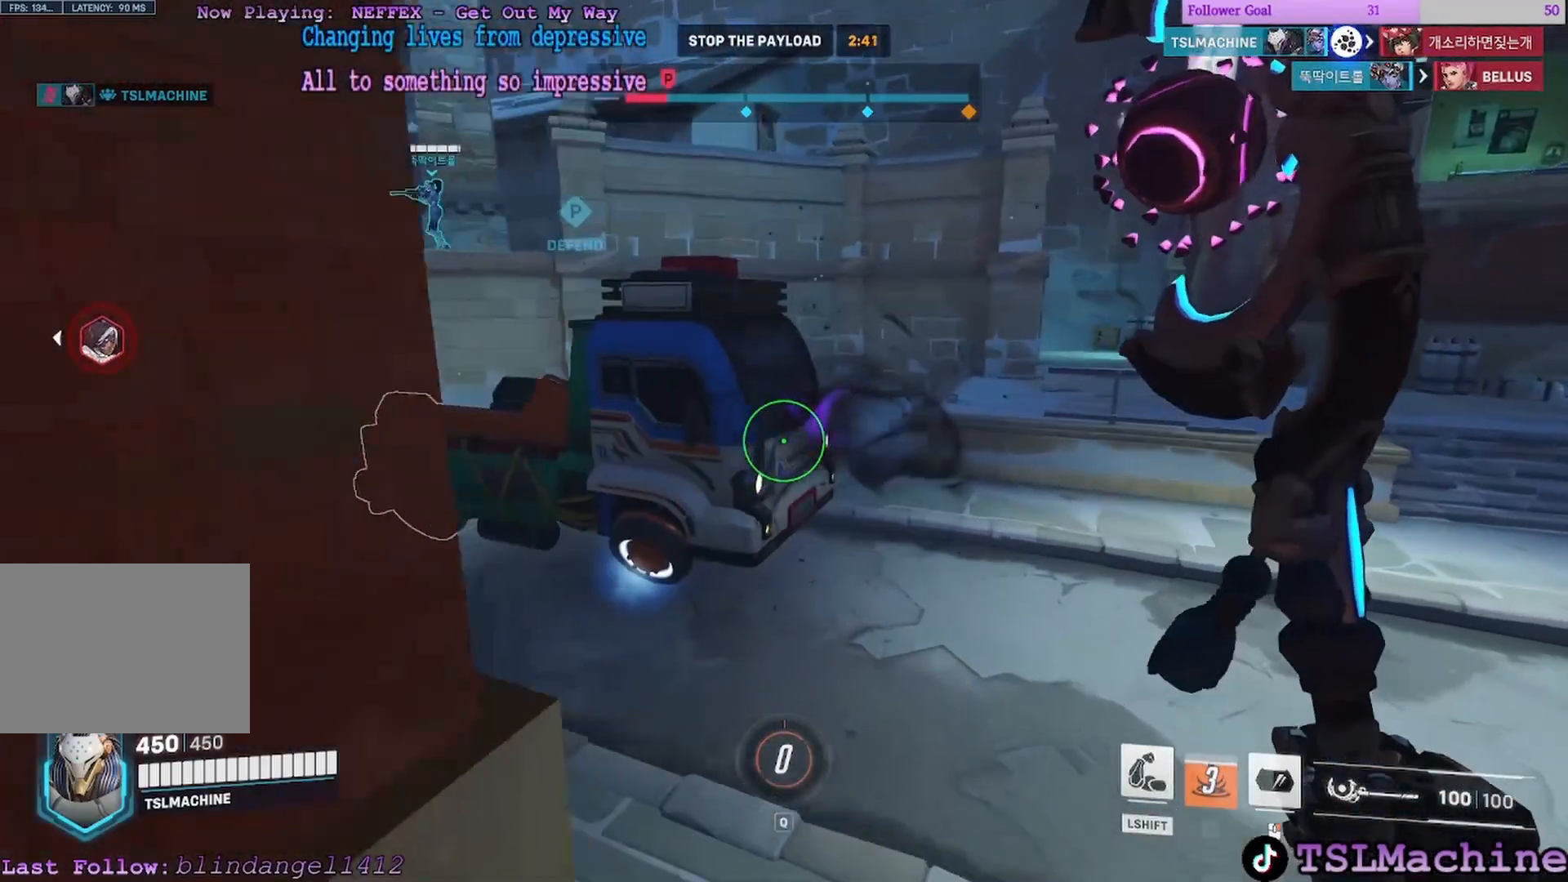
Gameplay with keyboard and mouse; each line is a JSON object with the keys and mouse buttons held at the frame after it. "events" lists presses ("down") and releases ("up") of "1", "2", "3", "4", "a", "alt", "c", "caps_lock", "ctrl", "d", "e", "escape", "f", "f1", "g", "q", "r", "s", "shift", "space", "tab", "tilde", "v", "w", "x", "z", "mouse_left", "mouse_wheel" and "mouse_right" between this image and that frame as [ms after this image, input, new state], when the widget could be followed in between. "mouse_left", "mouse_wheel", "mouse_right" = the "left", "wheel", "right" buttons of the "mouse" list. No other keys are recorded. "wheel" means that the mouse wheel is clicked or scrolled. Mouse movement is not recorded.
{"keys": ["space", "w"], "mouse": [], "events": [[67, "space", "up"], [217, "d", "up"], [400, "space", "down"]]}
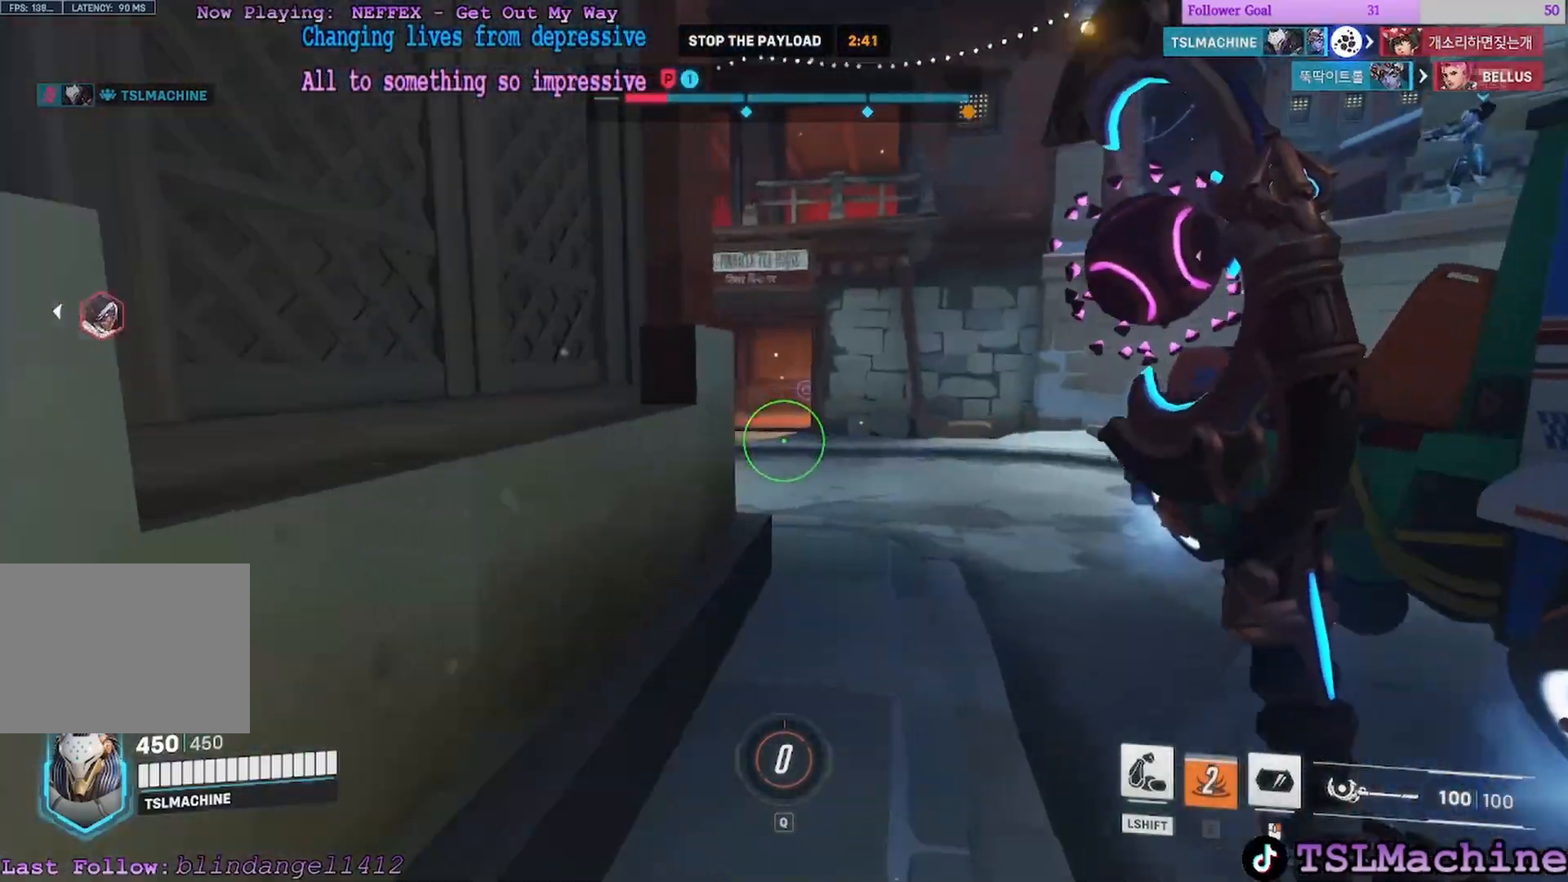
{"keys": ["a", "d", "w"], "mouse": [], "events": [[150, "d", "down"], [300, "space", "up"], [467, "a", "down"]]}
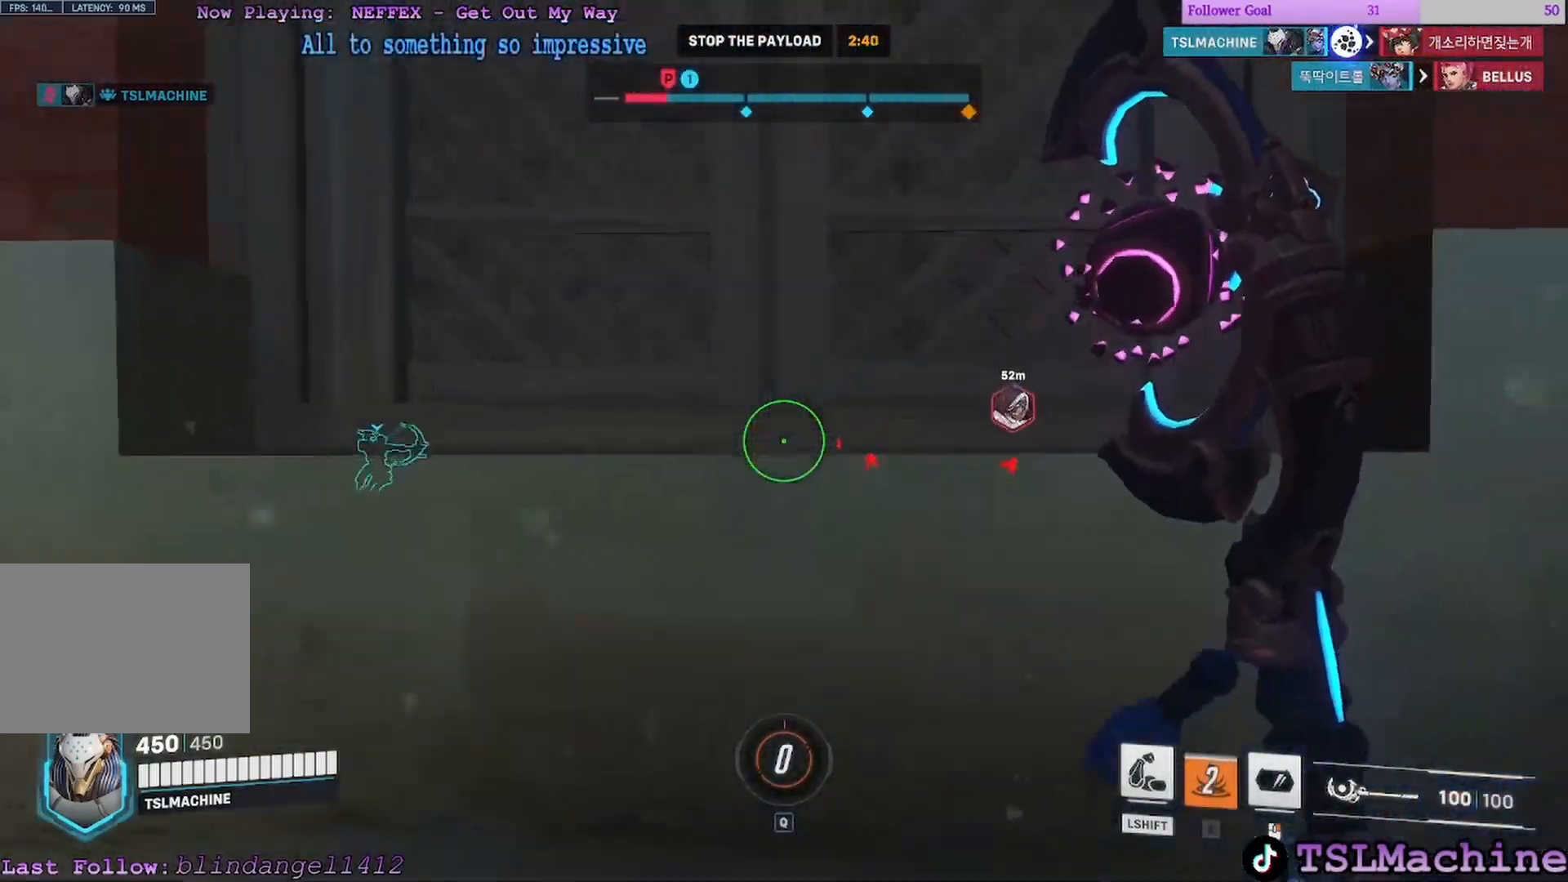
{"keys": ["a", "space", "w"], "mouse": [], "events": [[217, "d", "up"], [283, "space", "down"]]}
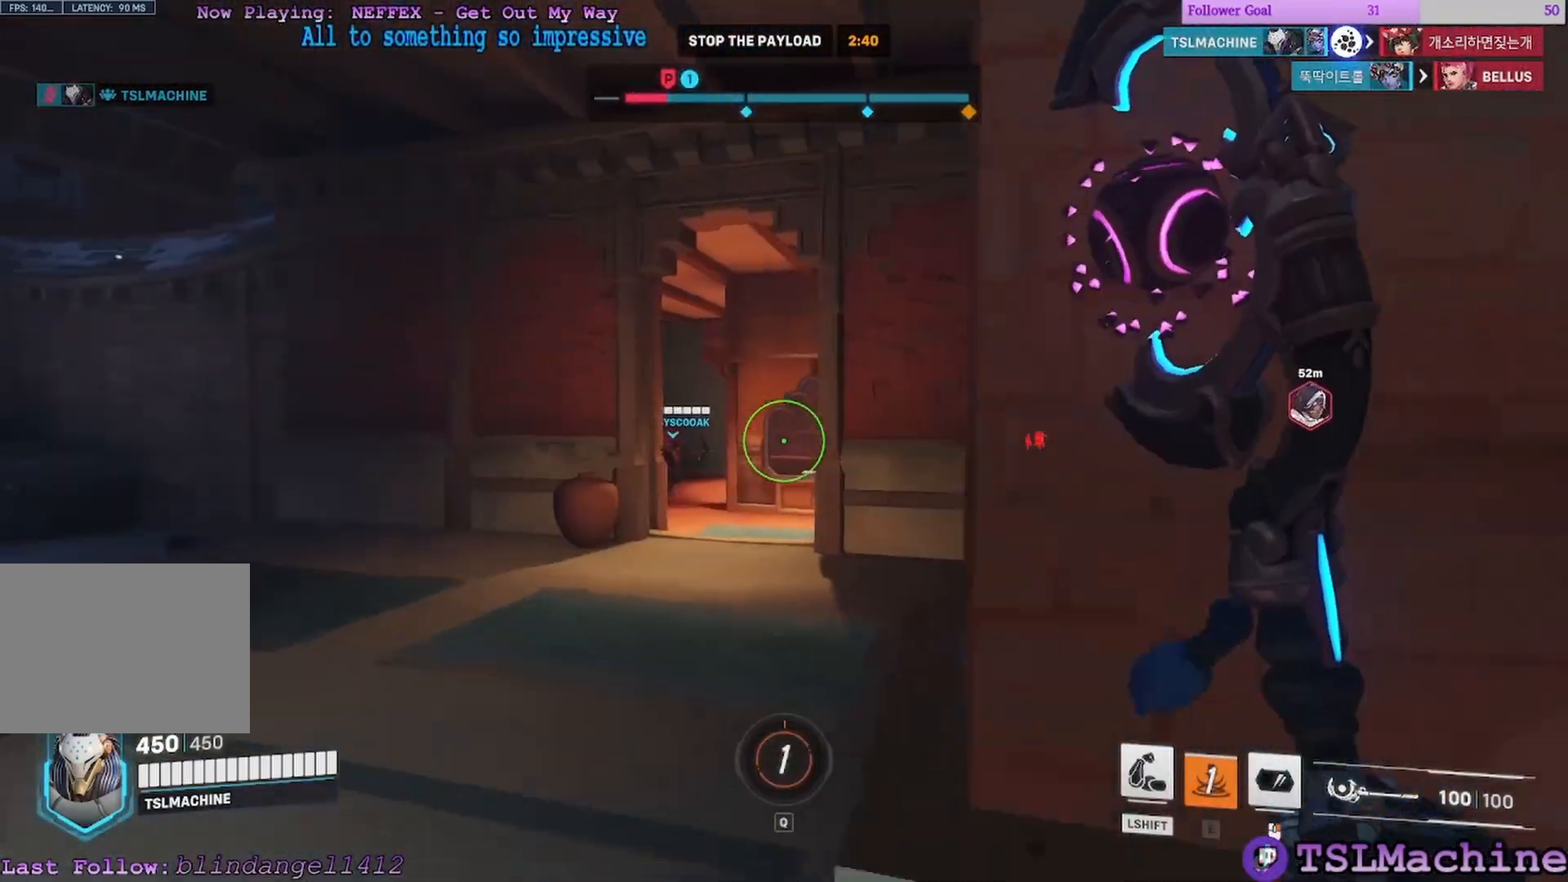
{"keys": ["w"], "mouse": [], "events": [[250, "space", "up"], [417, "a", "up"]]}
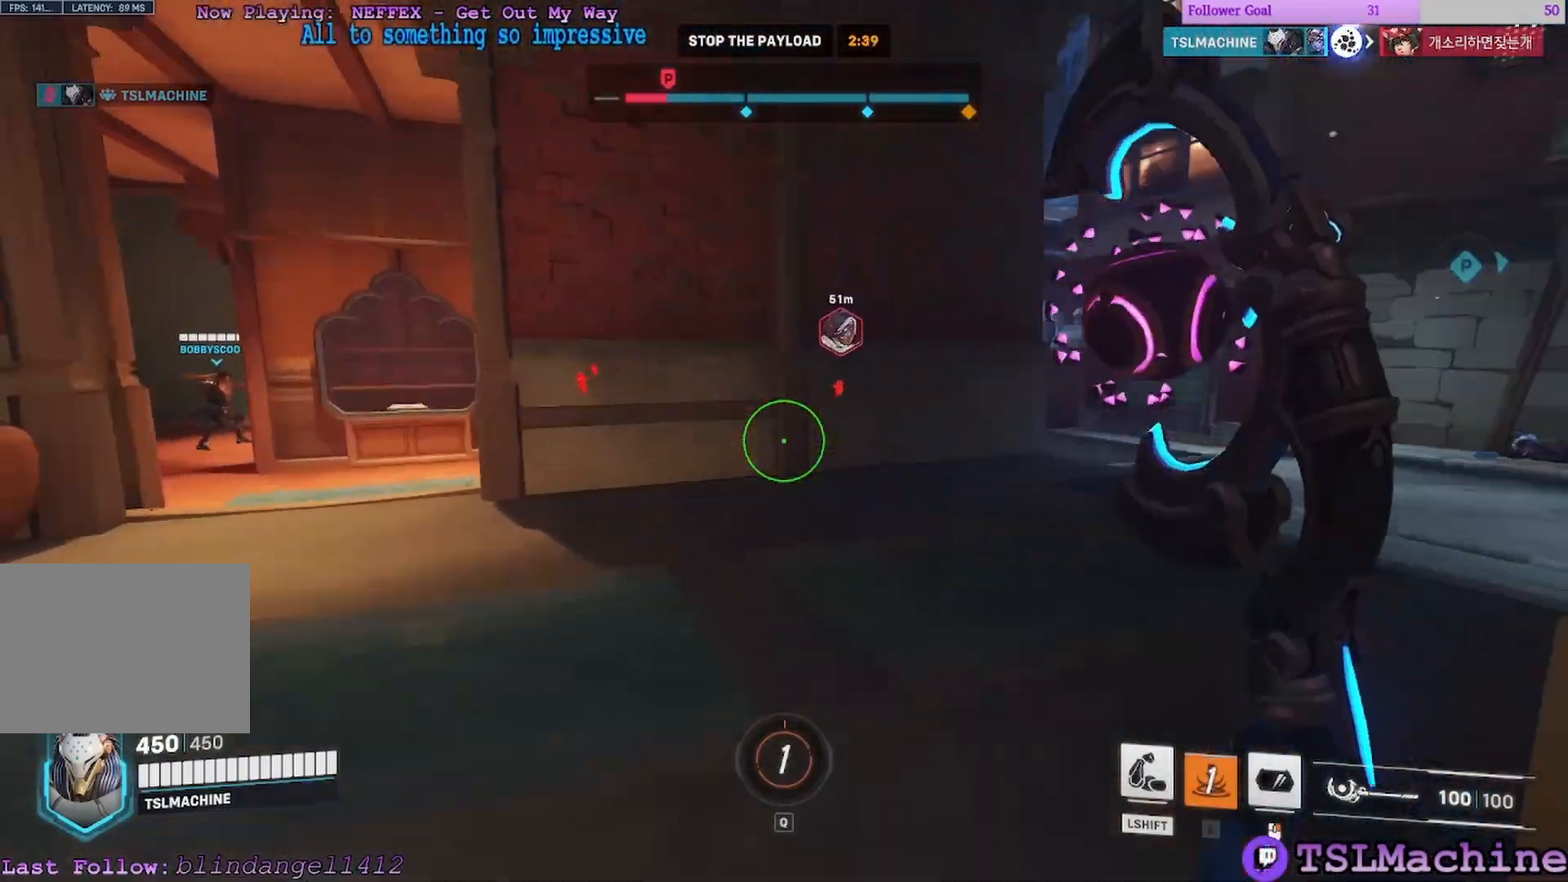
{"keys": ["d", "w"], "mouse": [], "events": [[67, "space", "down"], [317, "space", "up"], [350, "d", "down"]]}
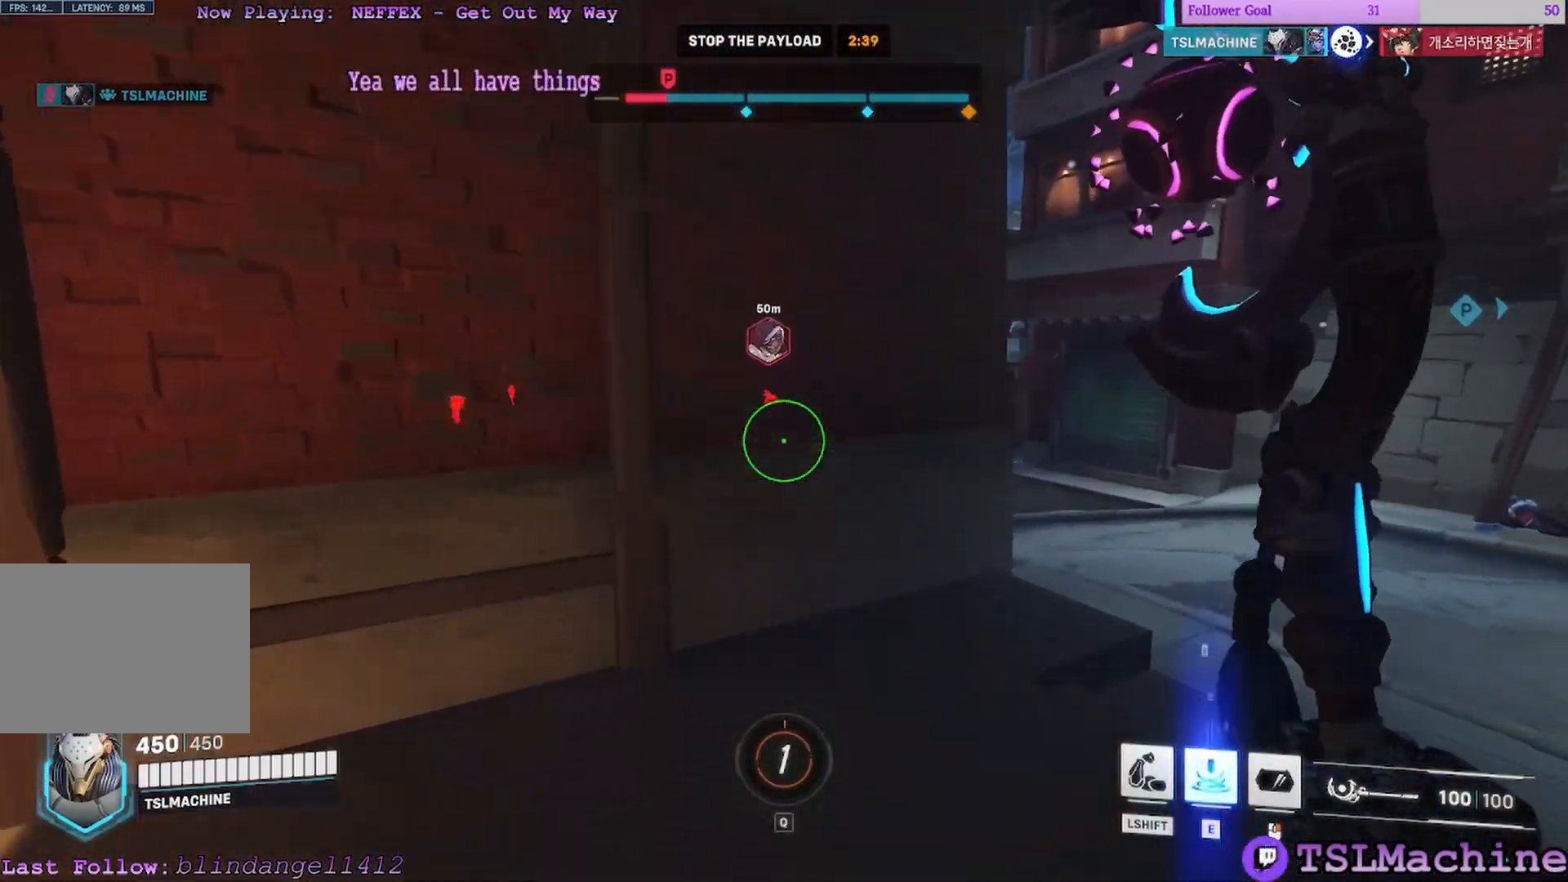
{"keys": ["d", "space", "w"], "mouse": [], "events": [[283, "space", "down"]]}
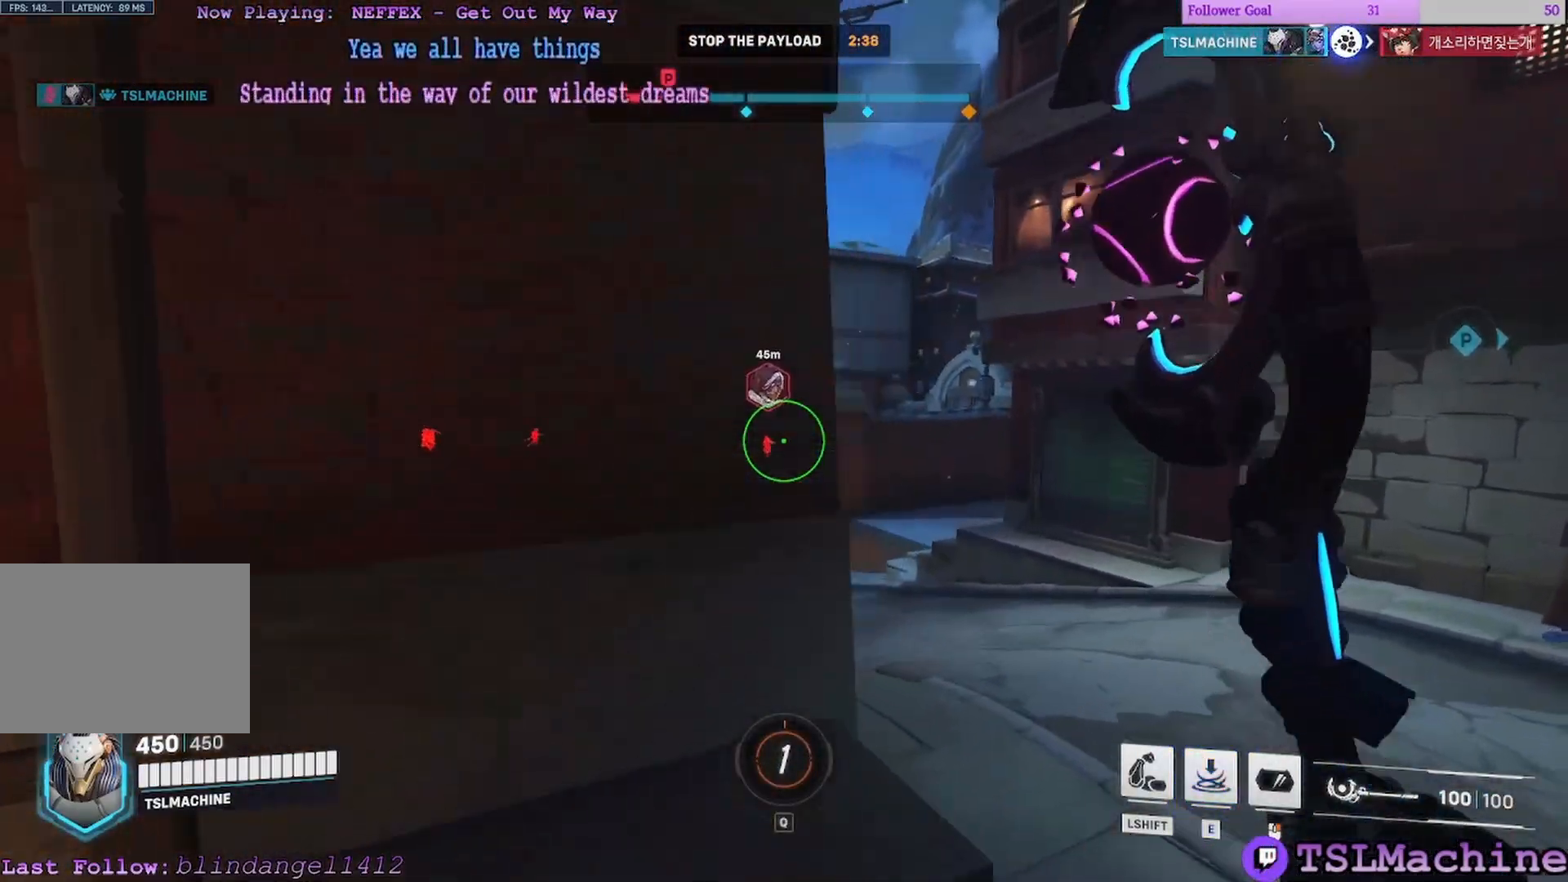
{"keys": ["a", "d", "w"], "mouse": ["left"], "events": [[217, "space", "up"], [367, "a", "down"], [400, "mouse_left", "down"]]}
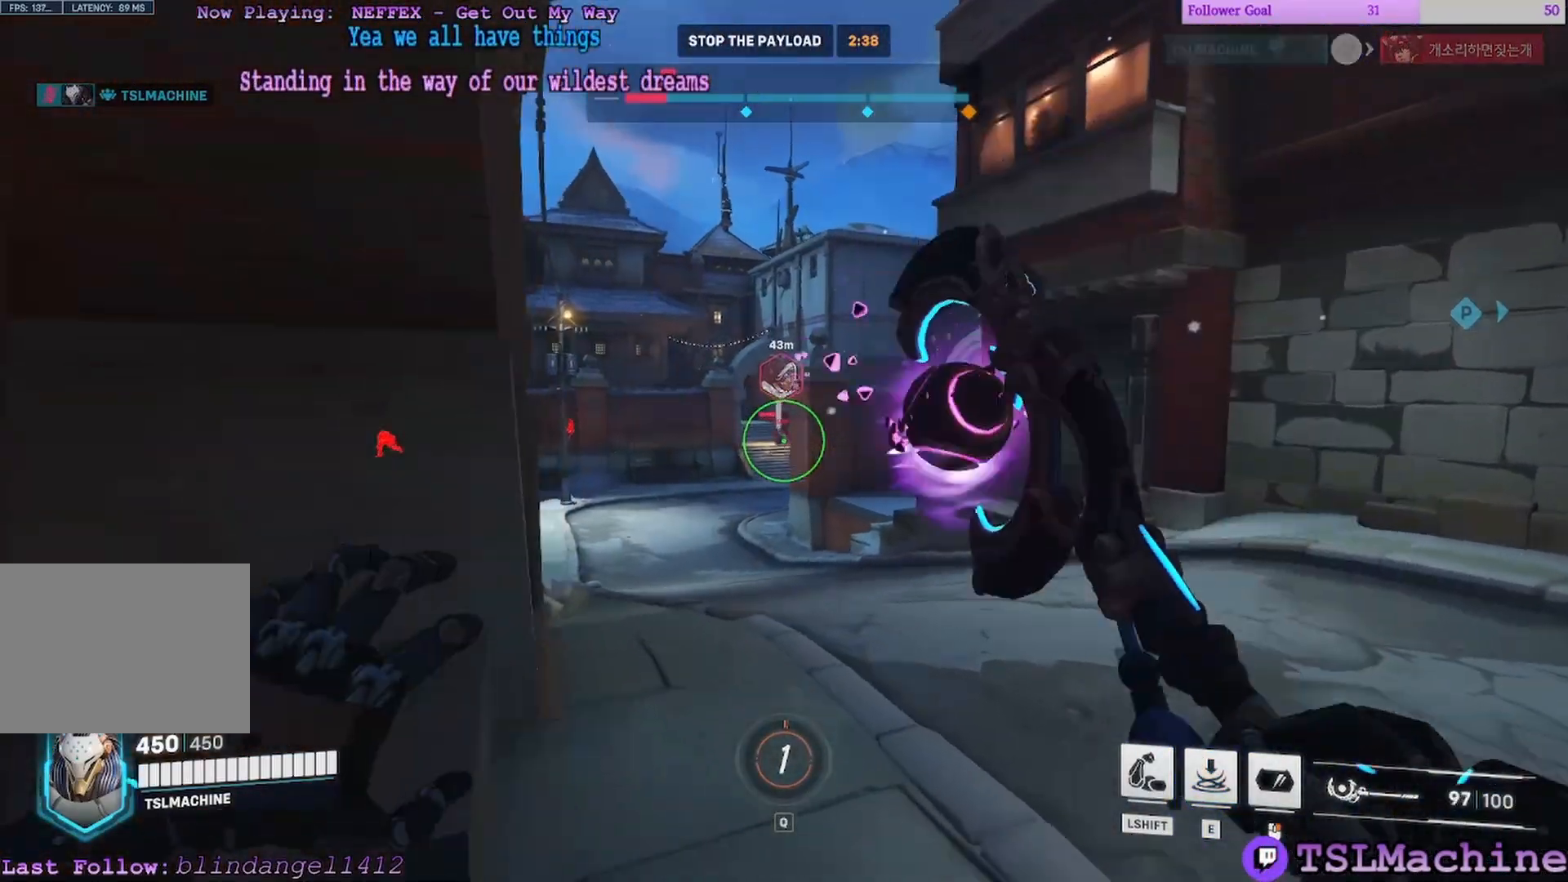
{"keys": ["a", "d"], "mouse": ["left"], "events": [[100, "w", "up"]]}
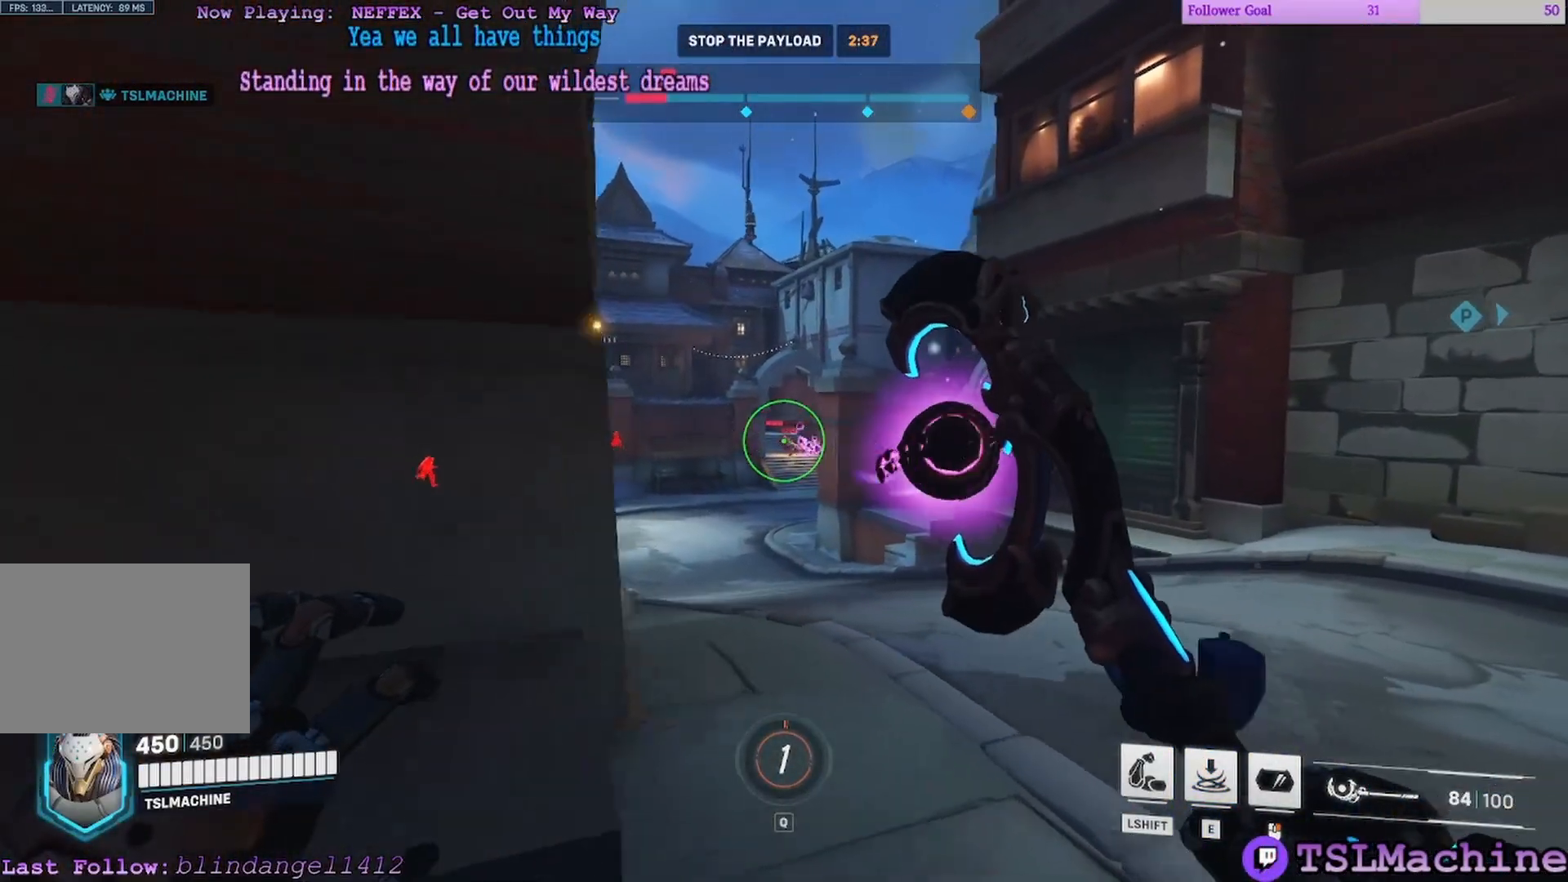
{"keys": ["a", "d"], "mouse": ["left"], "events": [[250, "a", "up"], [383, "a", "down"]]}
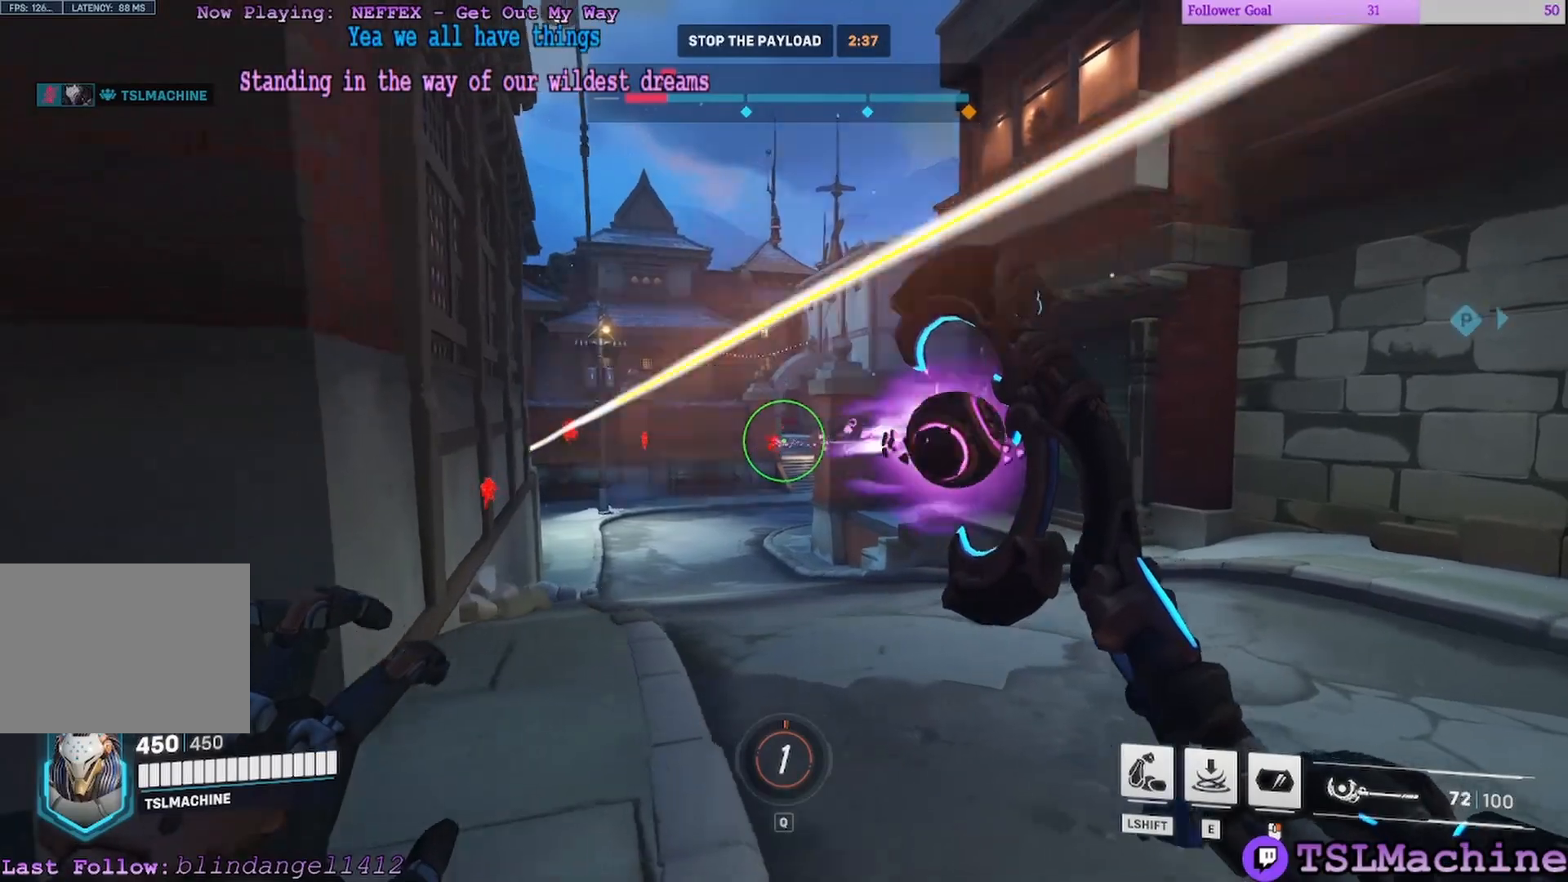
{"keys": ["a", "r", "s", "space"], "mouse": ["left"], "events": [[150, "space", "down"], [200, "d", "up"], [283, "s", "down"], [400, "r", "down"]]}
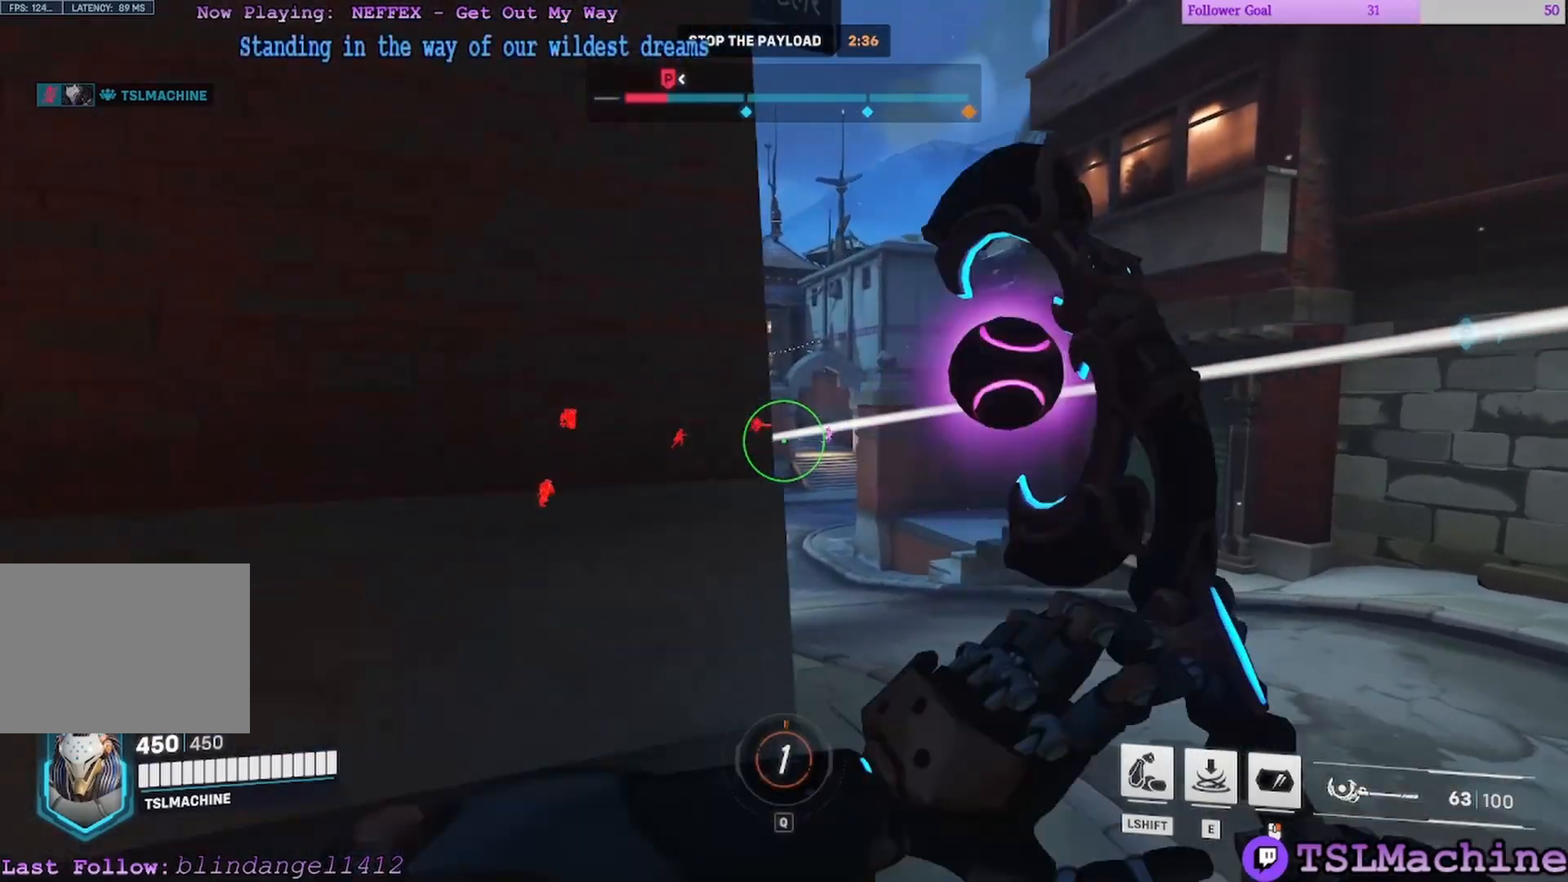
{"keys": ["a", "s"], "mouse": [], "events": [[50, "mouse_left", "up"], [50, "space", "up"], [267, "r", "up"]]}